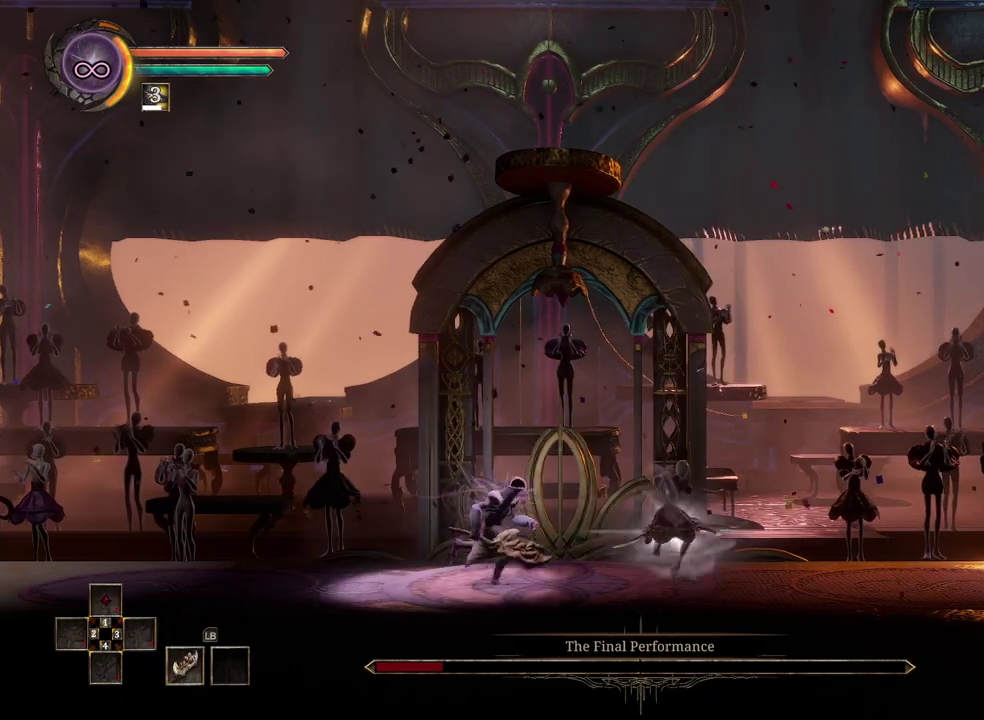
Gameplay with a controller (Xbox layout); each line is a JSON object with the inputs held at the frame after it. "events" lists button and stick changes between this image and that frame as [ms after this image, input, new state], when the widget could be followed in between. Not read: L2.
{"buttons": [], "left_stick": "center", "right_stick": "center", "events": [[267, "left_stick", "center"]]}
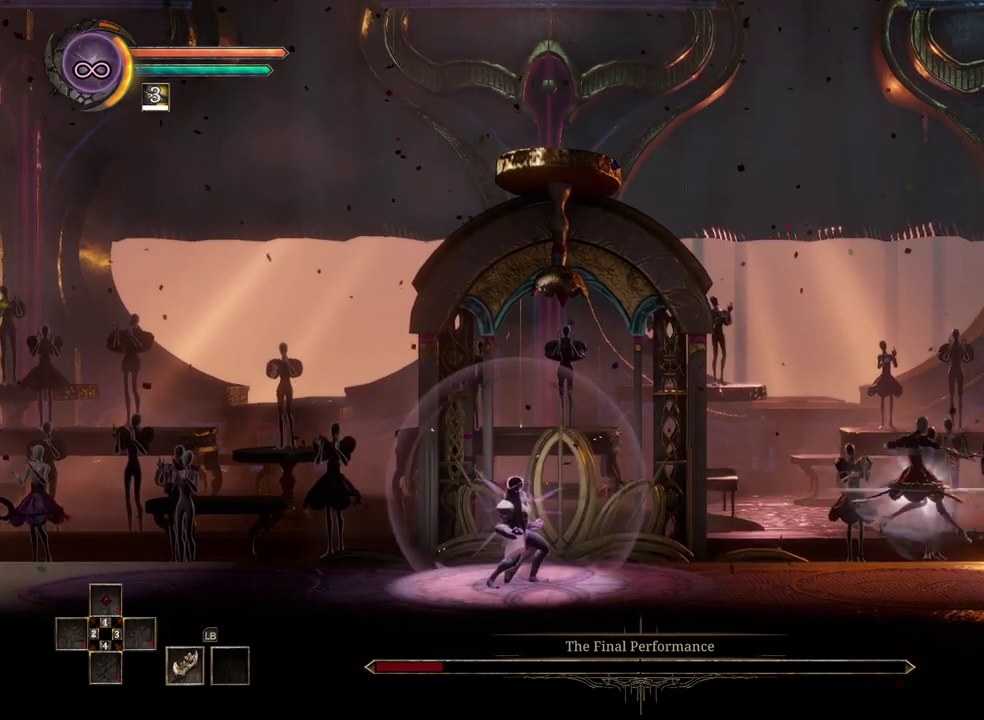
{"buttons": [], "left_stick": "left", "right_stick": "center", "events": [[400, "left_stick", "left"]]}
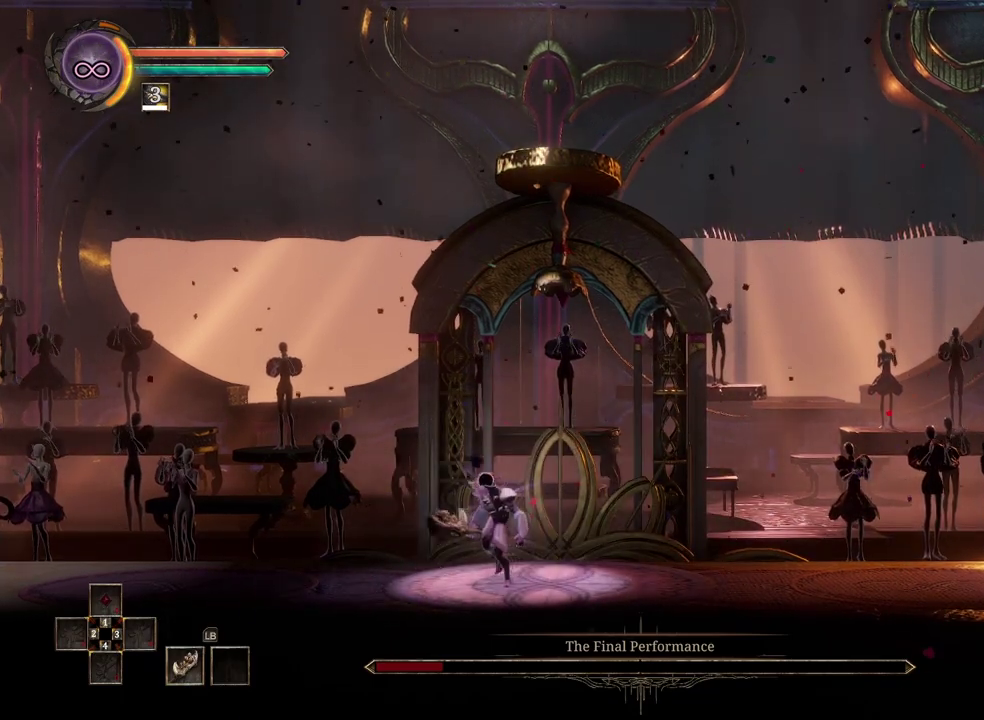
{"buttons": [], "left_stick": "center", "right_stick": "center", "events": [[100, "left_stick", "center"], [317, "left_stick", "right"], [467, "left_stick", "center"]]}
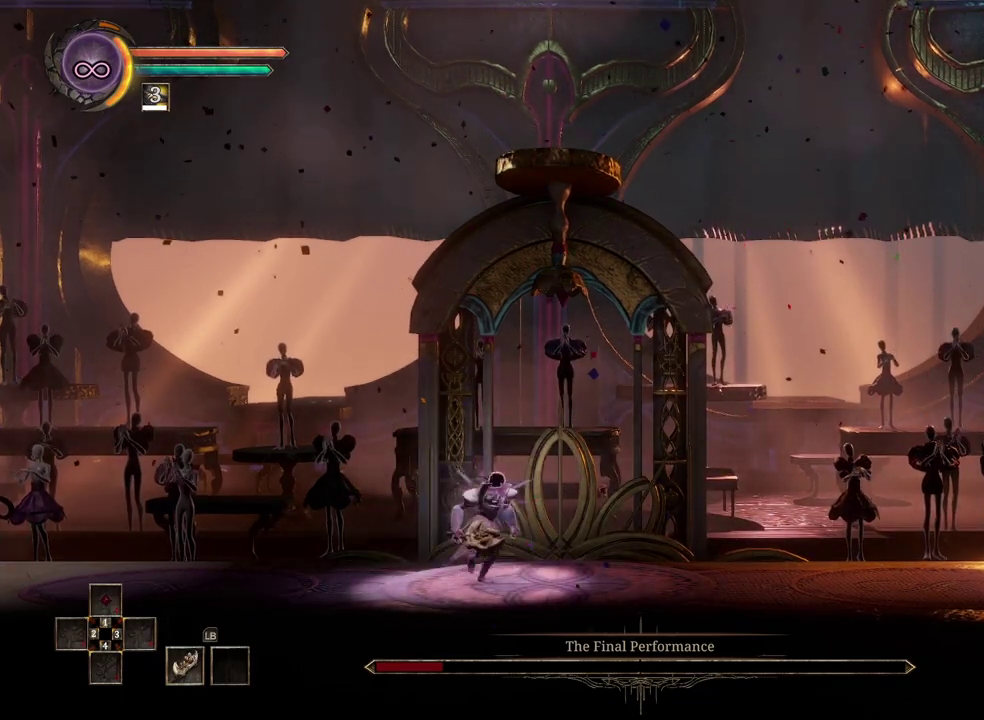
{"buttons": [], "left_stick": "right", "right_stick": "center", "events": [[383, "left_stick", "right"]]}
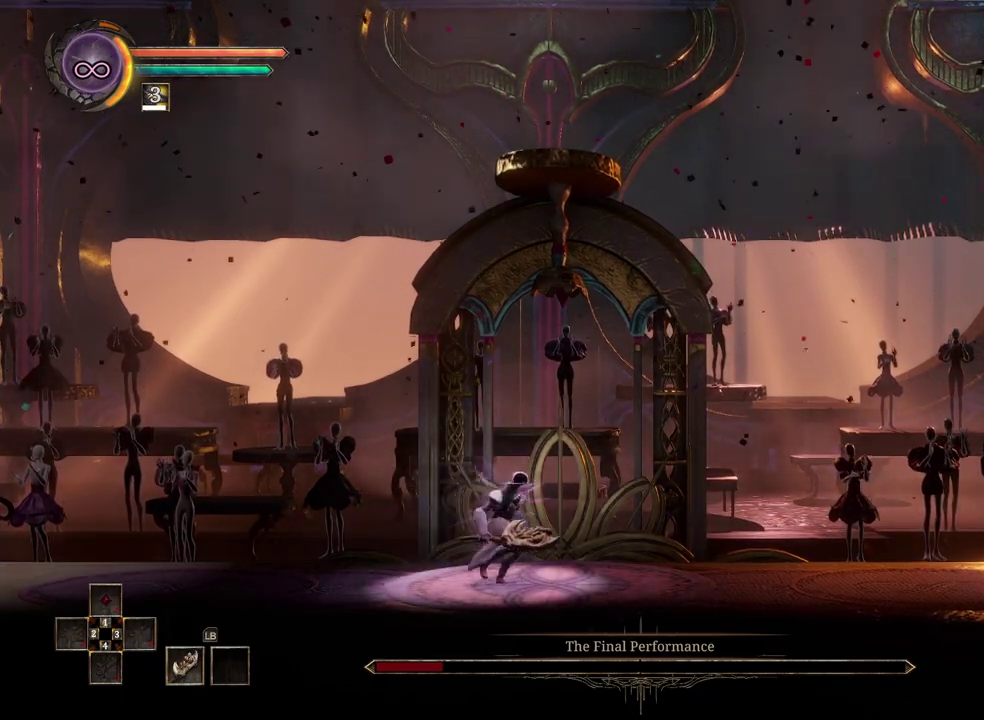
{"buttons": [], "left_stick": "left", "right_stick": "center", "events": [[67, "left_stick", "center"], [300, "left_stick", "left"]]}
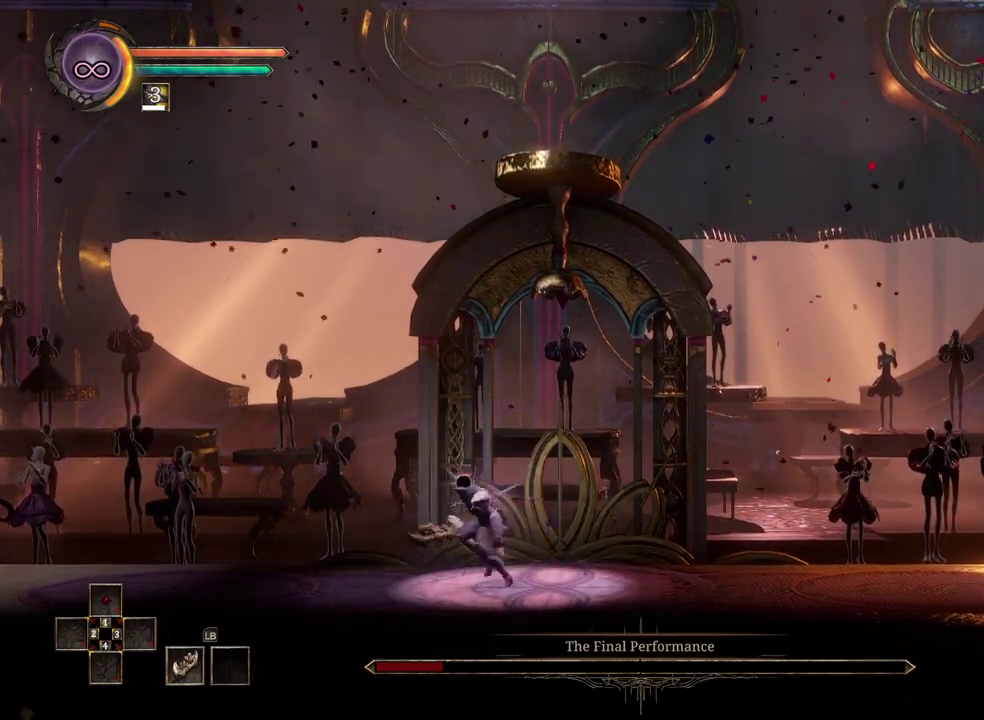
{"buttons": [], "left_stick": "right", "right_stick": "center", "events": [[333, "left_stick", "center"], [483, "left_stick", "right"]]}
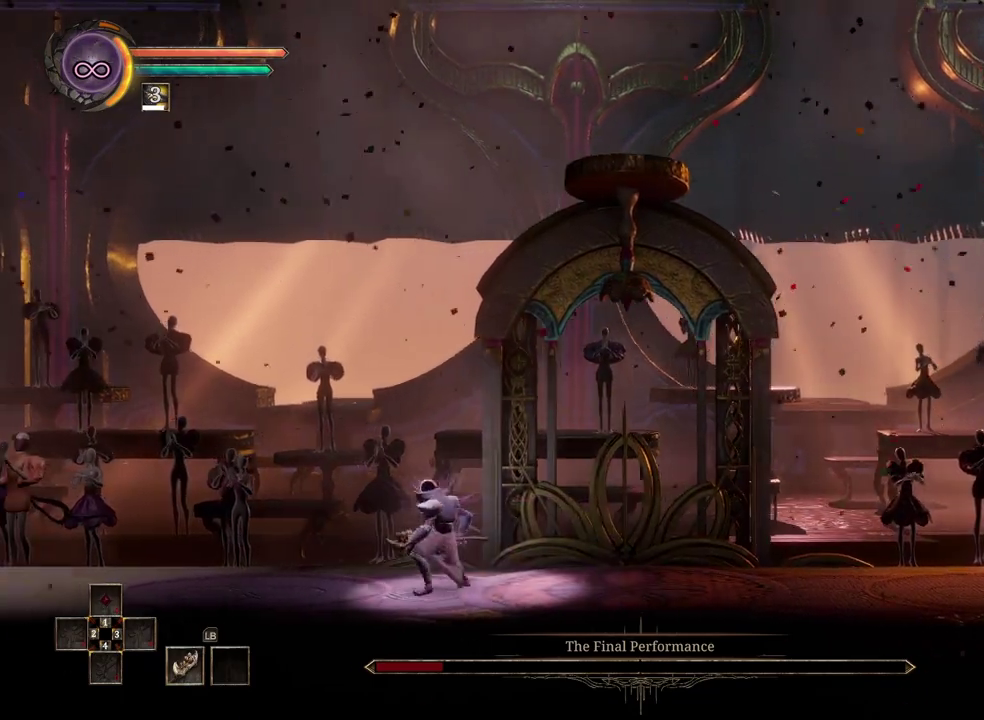
{"buttons": [], "left_stick": "right", "right_stick": "center", "events": [[283, "left_stick", "center"], [383, "left_stick", "right"]]}
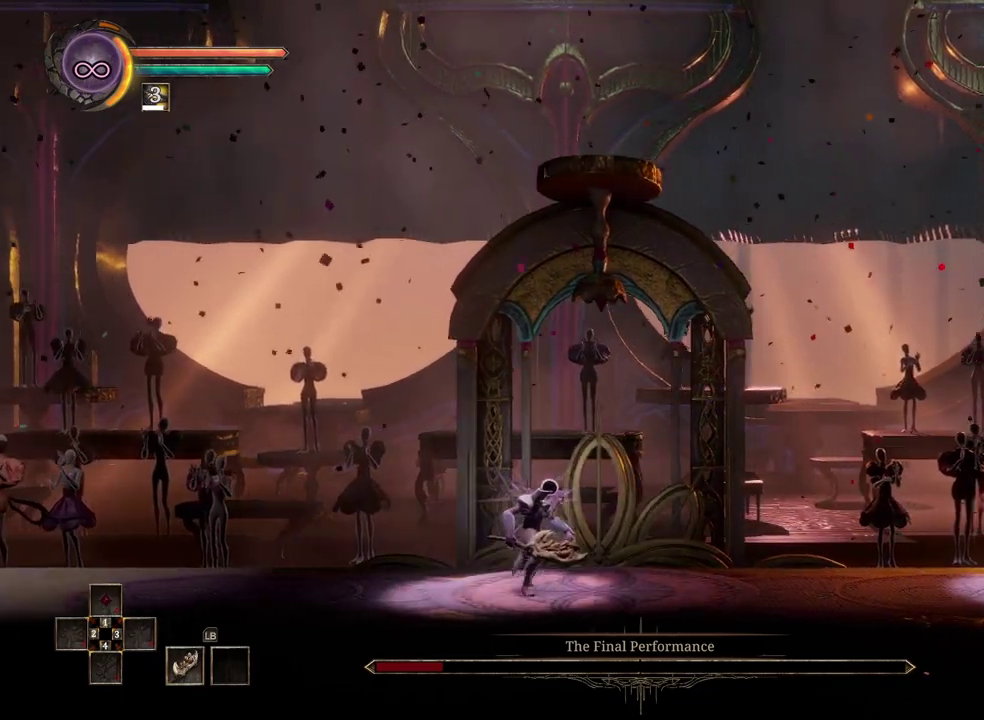
{"buttons": [], "left_stick": "right", "right_stick": "center", "events": []}
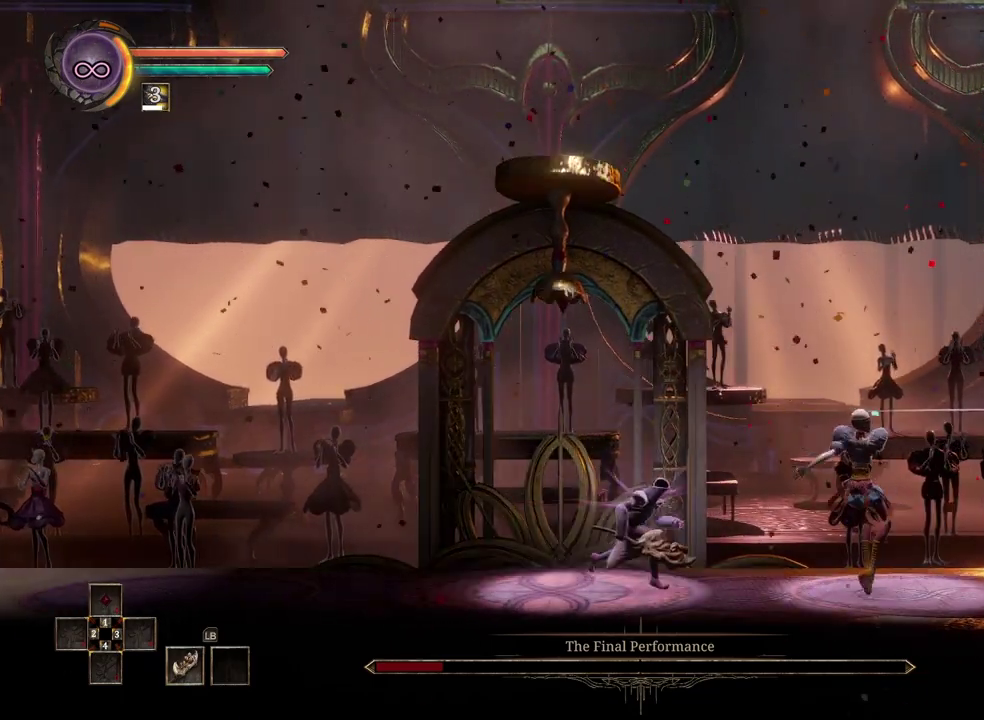
{"buttons": [], "left_stick": "left", "right_stick": "center", "events": [[83, "X", "down"], [167, "X", "up"], [200, "left_stick", "center"], [450, "left_stick", "left"]]}
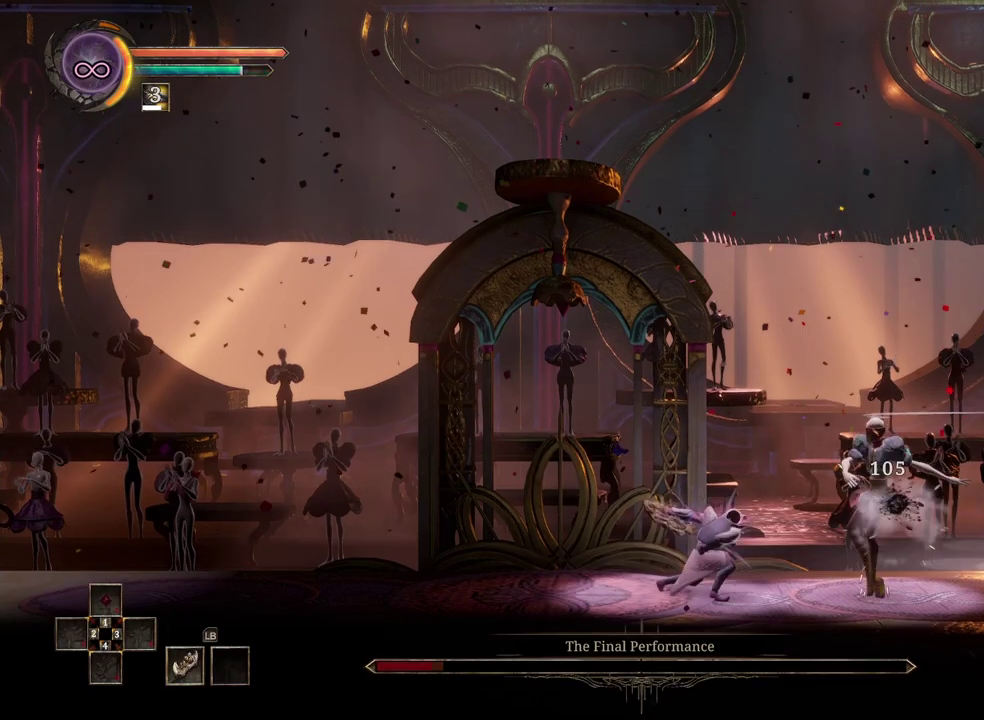
{"buttons": [], "left_stick": "right", "right_stick": "center", "events": [[433, "left_stick", "center"], [500, "left_stick", "right"]]}
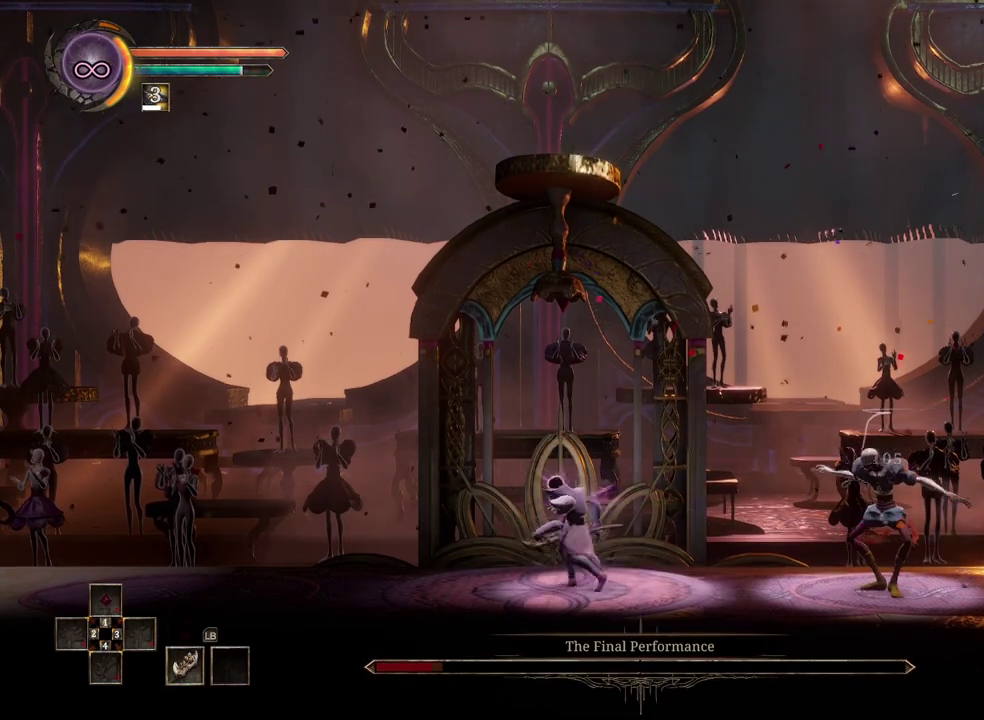
{"buttons": [], "left_stick": "center", "right_stick": "center", "events": [[383, "left_stick", "center"]]}
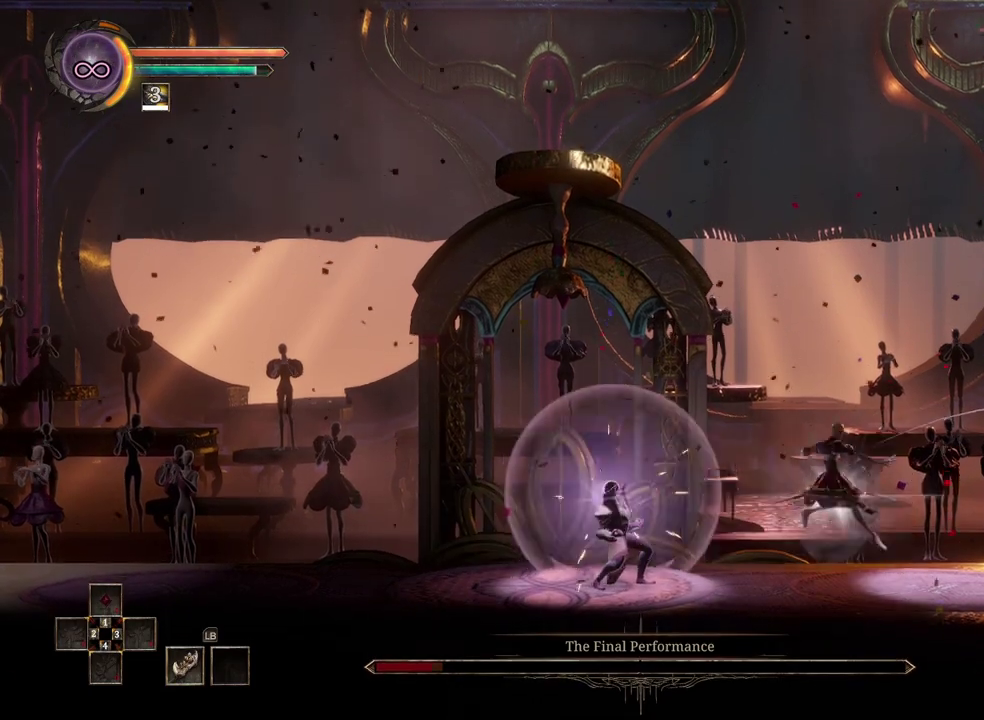
{"buttons": [], "left_stick": "left", "right_stick": "center", "events": [[117, "left_stick", "left"]]}
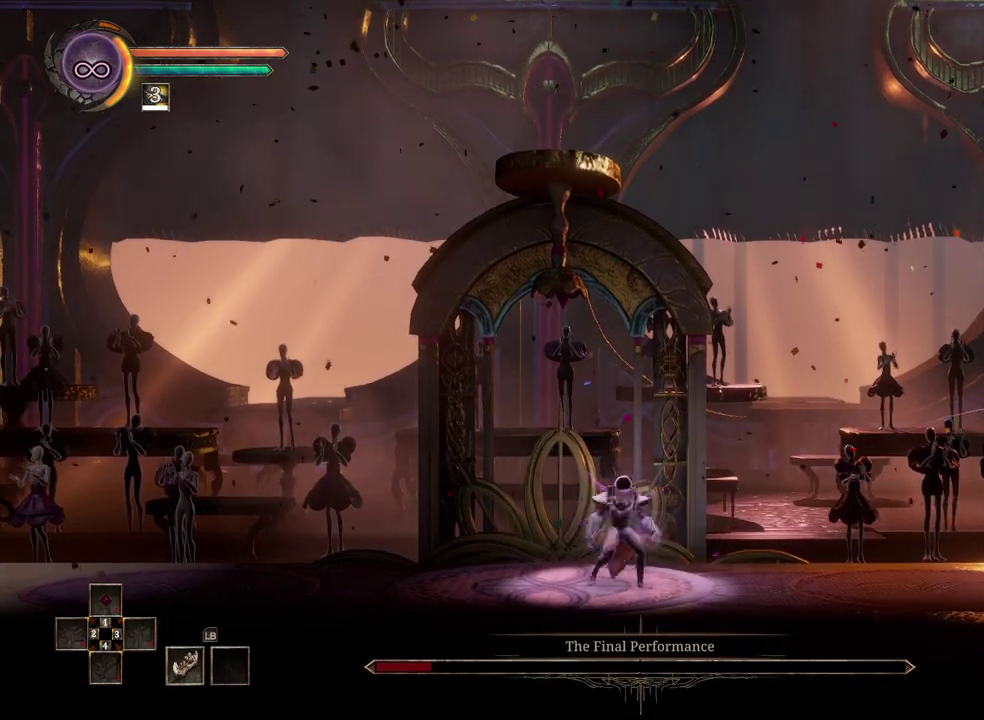
{"buttons": [], "left_stick": "left", "right_stick": "center", "events": []}
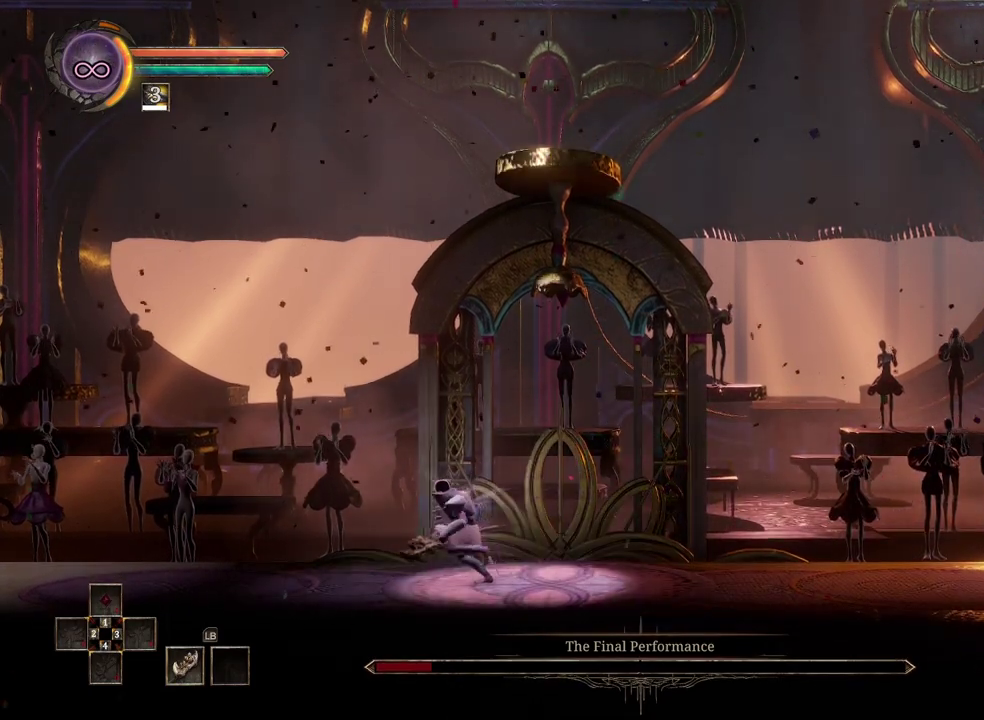
{"buttons": [], "left_stick": "center", "right_stick": "center", "events": [[367, "left_stick", "center"]]}
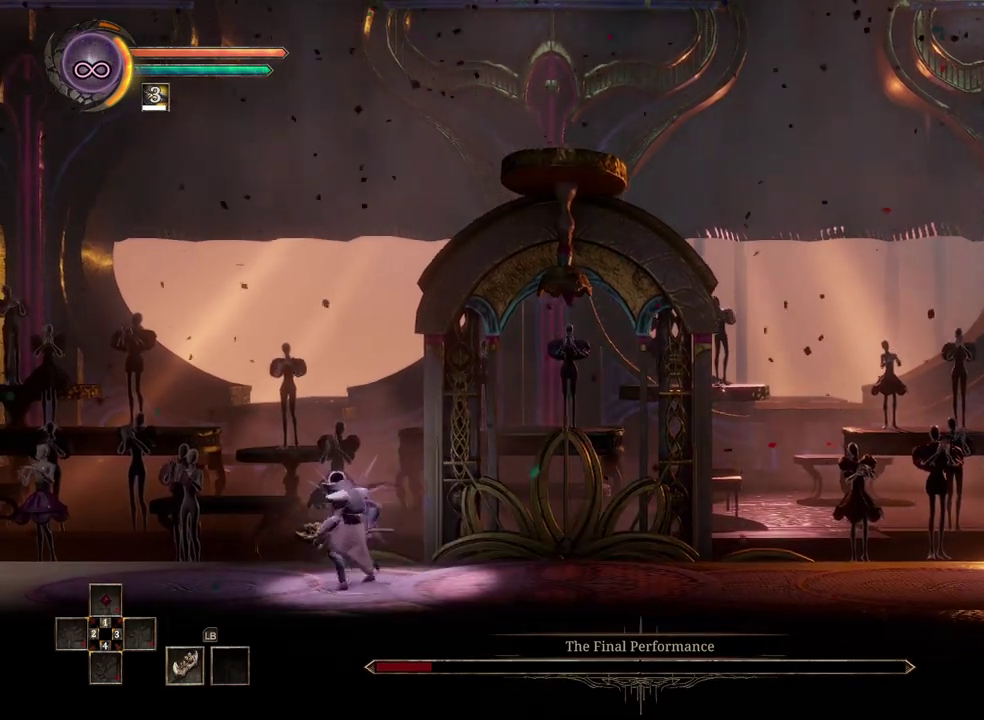
{"buttons": [], "left_stick": "center", "right_stick": "center", "events": [[33, "left_stick", "right"], [217, "left_stick", "center"]]}
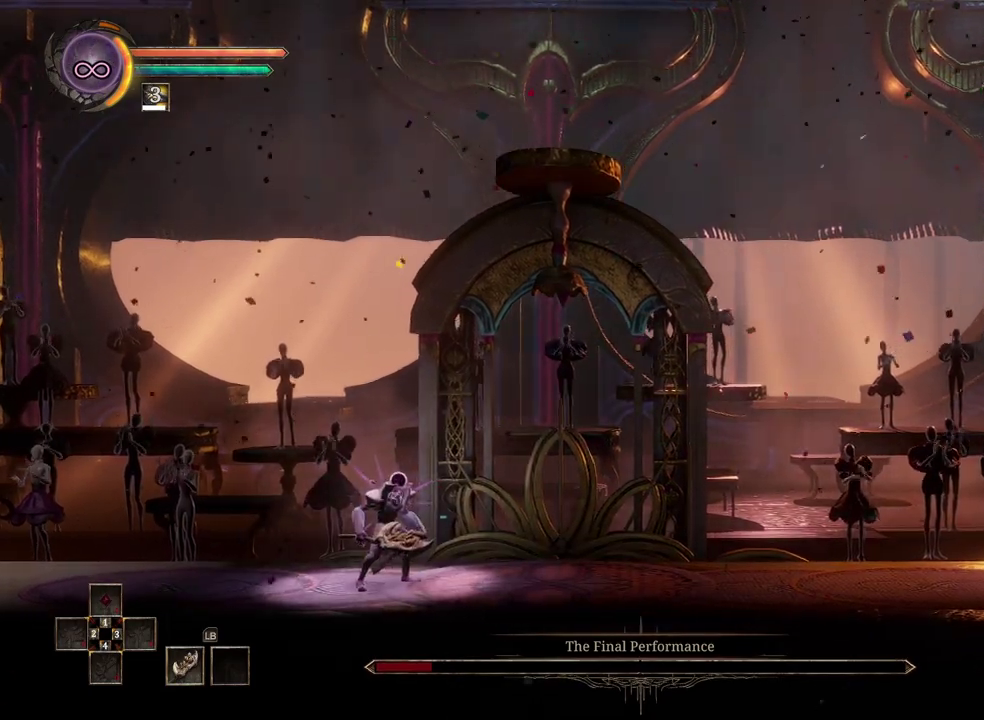
{"buttons": [], "left_stick": "center", "right_stick": "center", "events": [[283, "left_stick", "right"], [467, "left_stick", "center"]]}
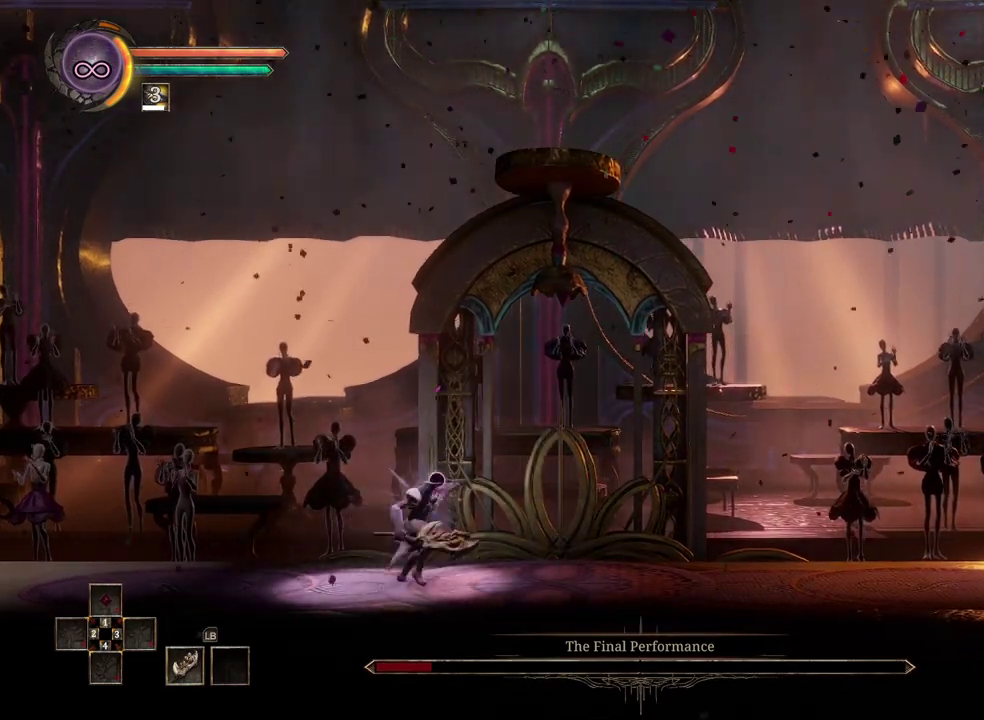
{"buttons": [], "left_stick": "left", "right_stick": "center", "events": [[333, "left_stick", "left"]]}
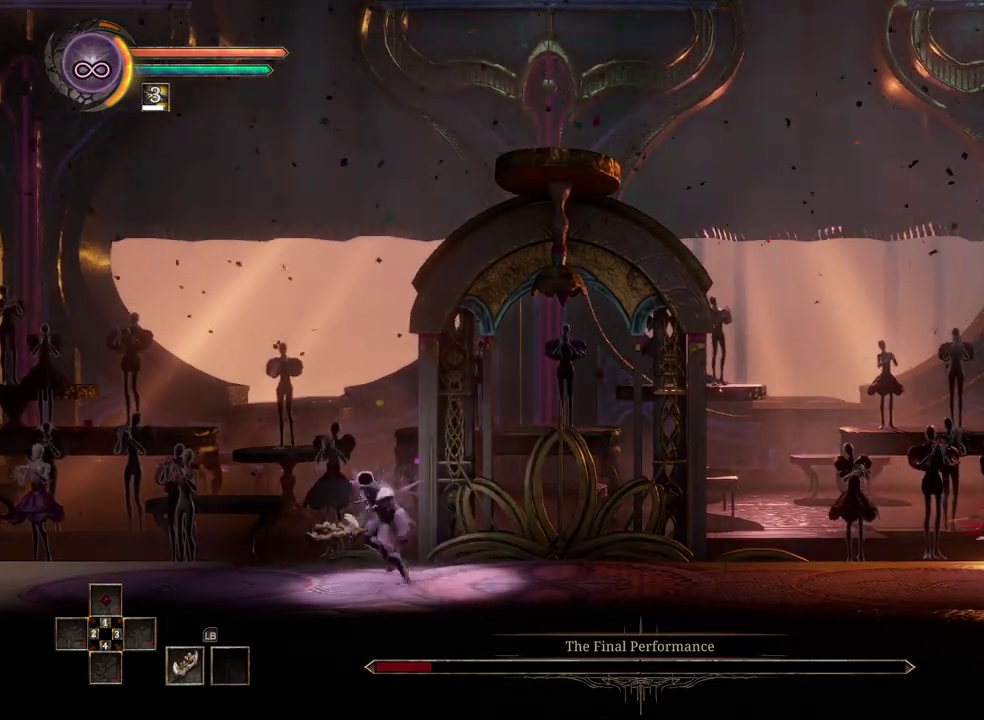
{"buttons": [], "left_stick": "center", "right_stick": "center", "events": [[350, "left_stick", "center"]]}
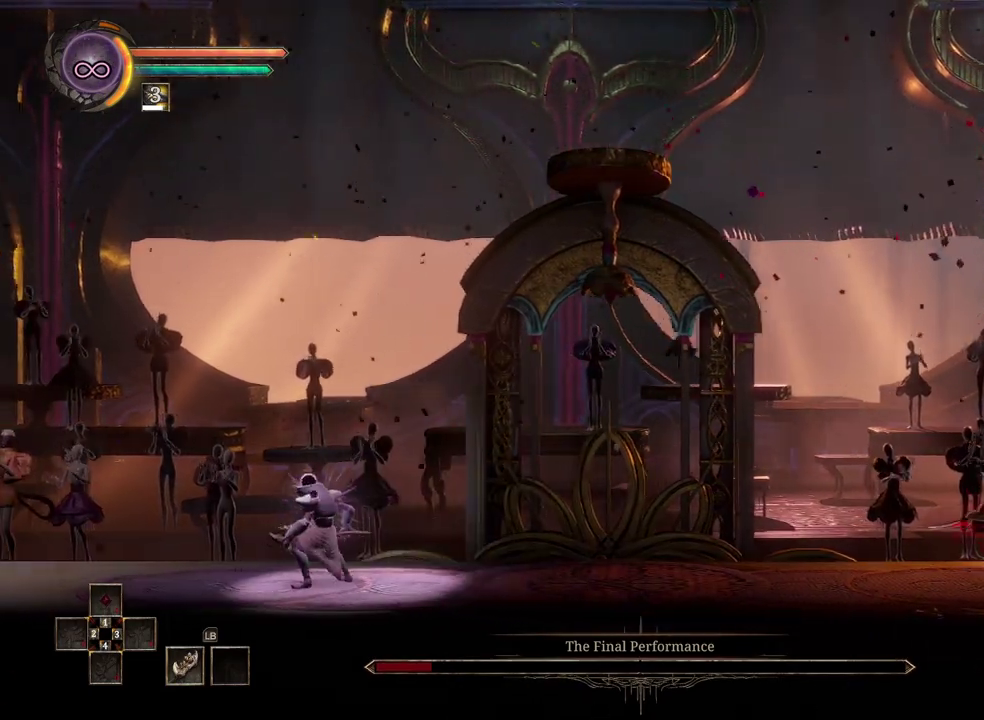
{"buttons": [], "left_stick": "left", "right_stick": "center", "events": [[333, "left_stick", "left"]]}
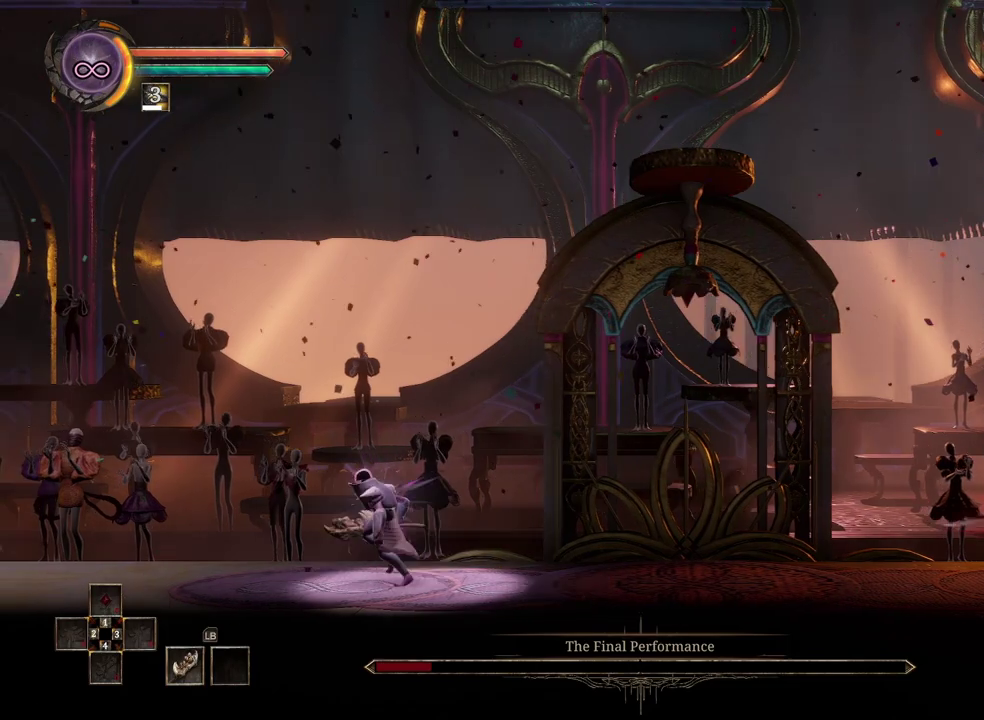
{"buttons": ["Y"], "left_stick": "right", "right_stick": "center", "events": [[17, "left_stick", "center"], [100, "left_stick", "right"], [333, "left_stick", "center"], [433, "left_stick", "right"], [450, "Y", "down"]]}
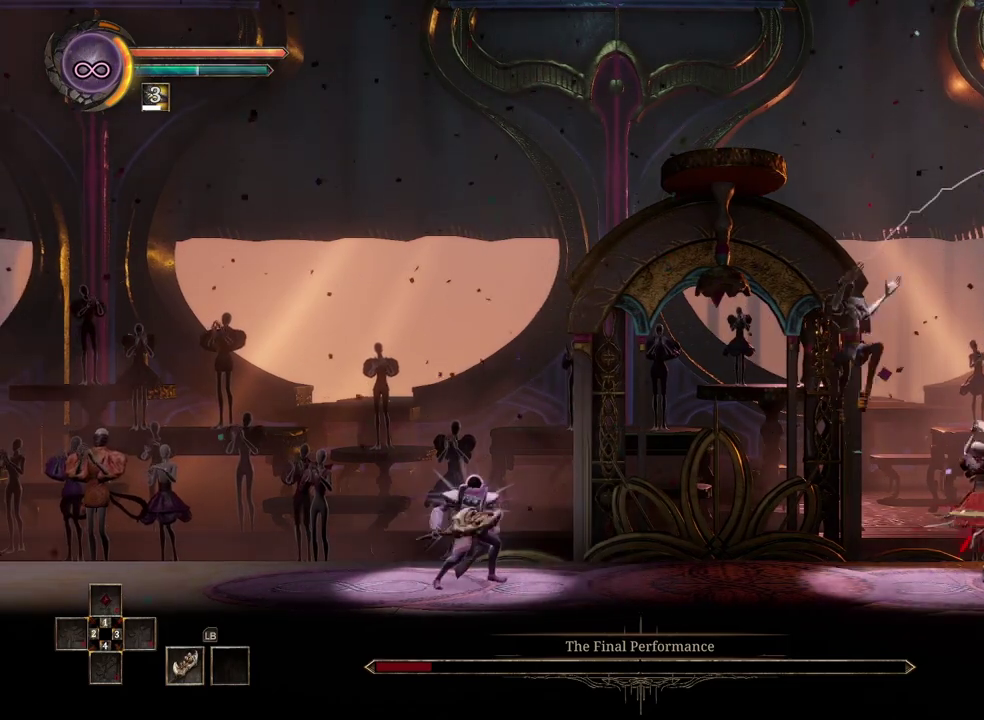
{"buttons": [], "left_stick": "center", "right_stick": "center", "events": [[33, "Y", "up"], [433, "left_stick", "center"]]}
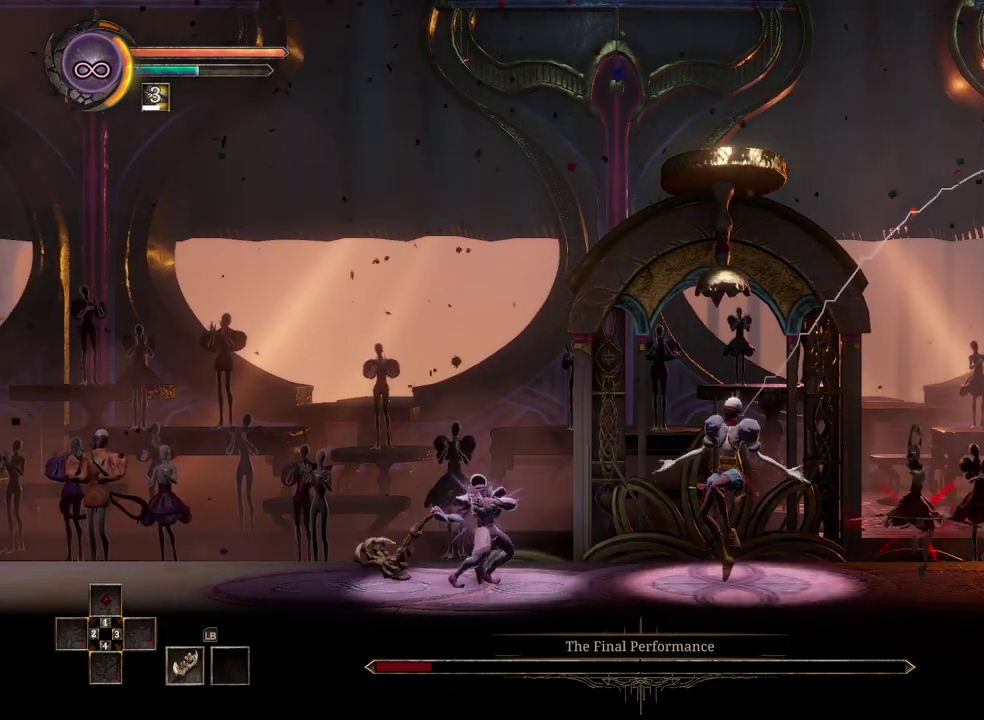
{"buttons": [], "left_stick": "center", "right_stick": "center", "events": []}
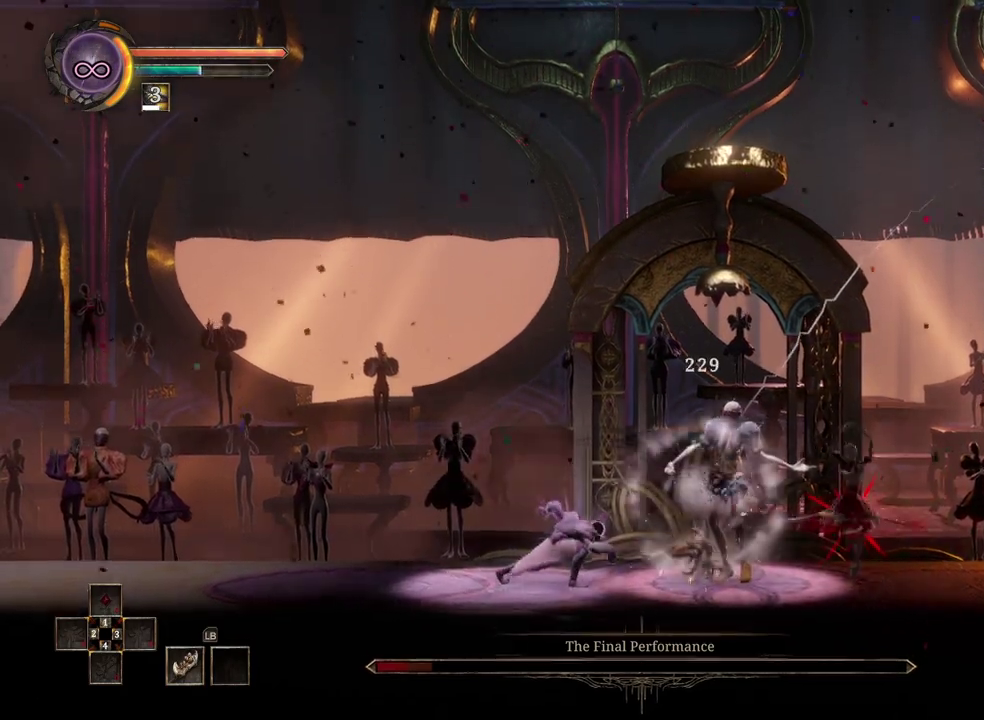
{"buttons": [], "left_stick": "left", "right_stick": "center", "events": [[83, "left_stick", "left"]]}
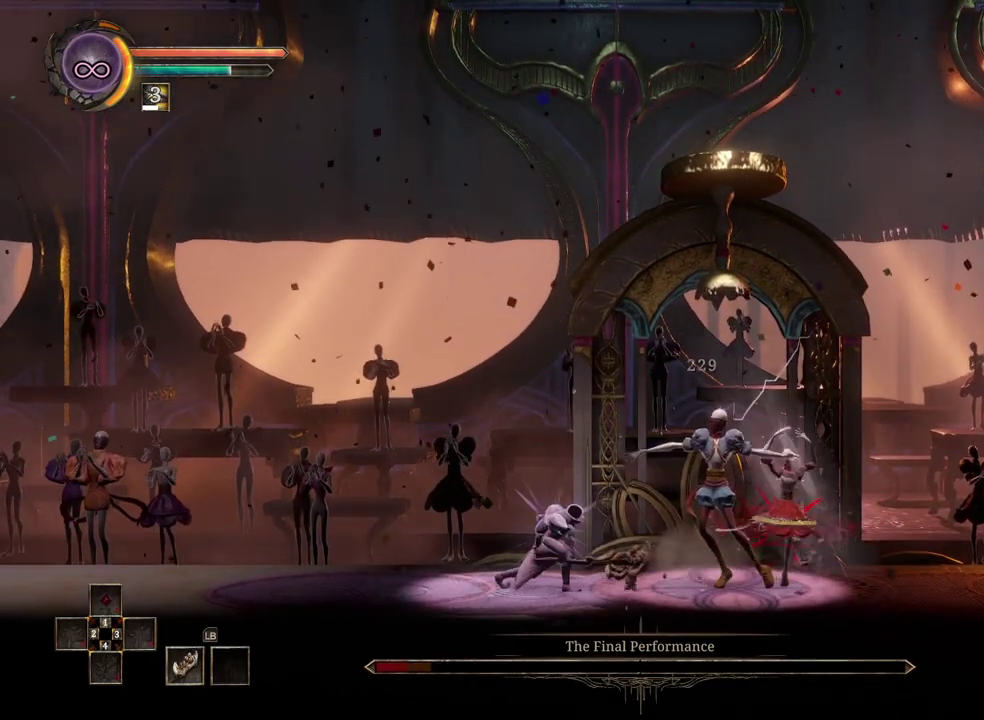
{"buttons": [], "left_stick": "left", "right_stick": "center", "events": []}